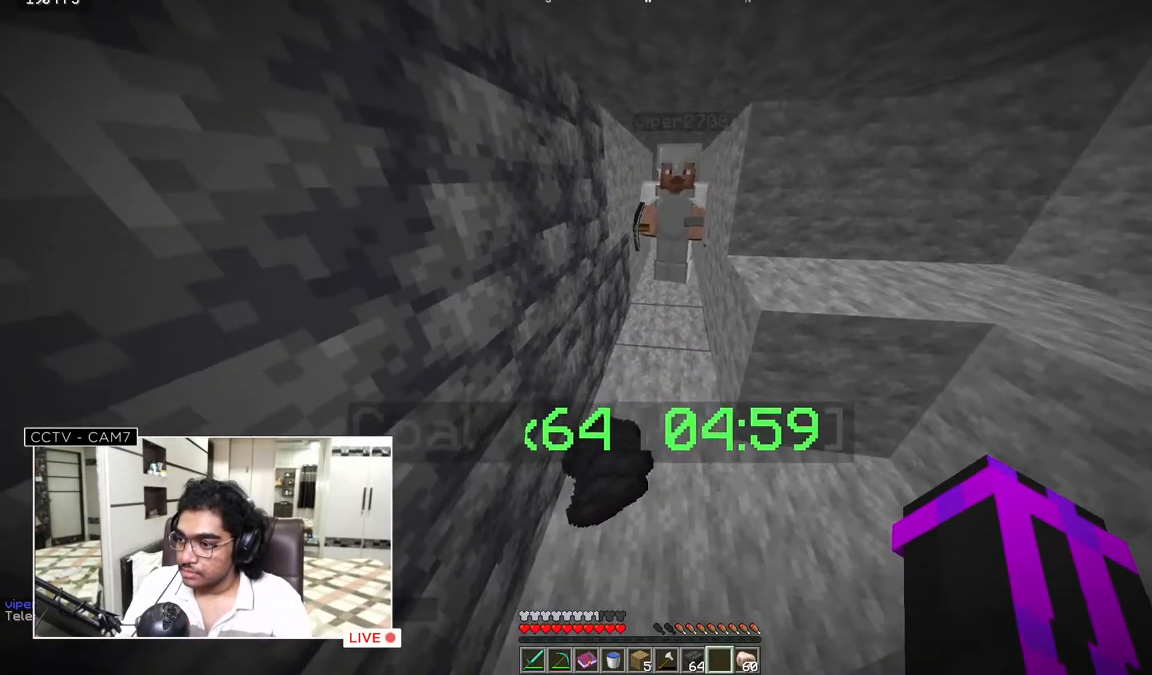
Gameplay with keyboard and mouse; each line is a JSON object with the keys and mouse buttons held at the frame after it. "events" lists presses ("down") and releases ("up") of "a", "d", "s", "w", "mouse_left" and "mouse_right" between this image and that frame as [ms after this image, input, new state], when the widget could be followed in between. "mouse_left", "mouse_right" = the "left", "right" buttons of the "mouse" list. No other keys are recorded. Fast repeated clicks can show as one long hold. Mouse movement is not recorded.
{"keys": [], "mouse": [], "events": []}
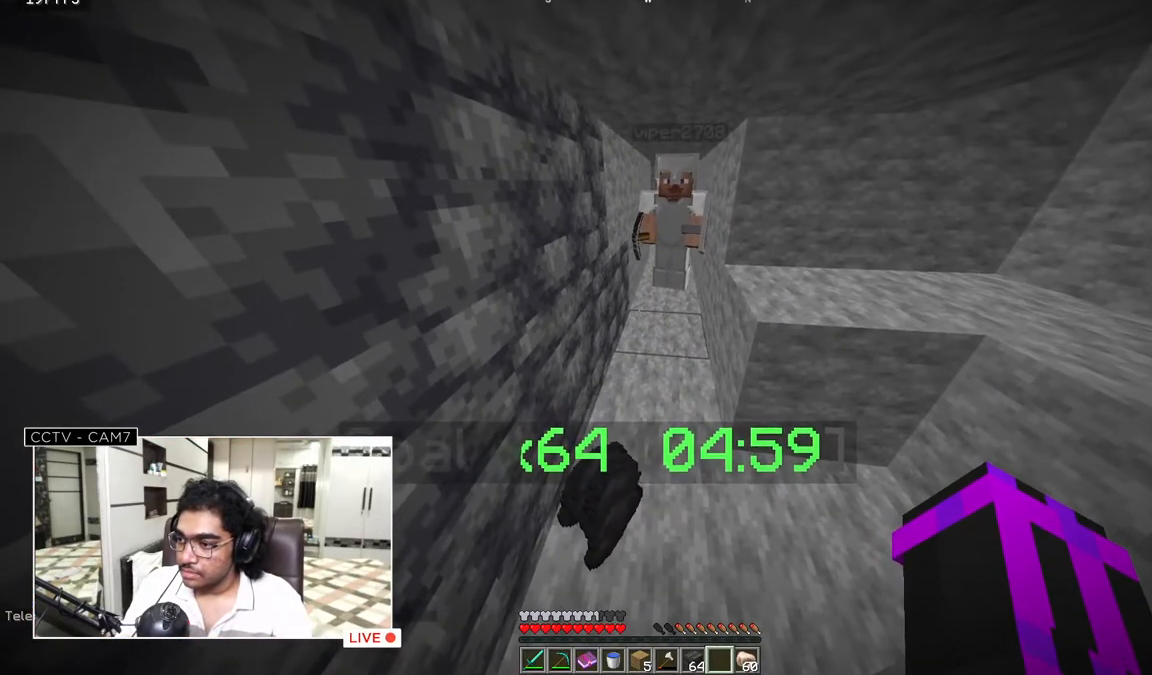
{"keys": [], "mouse": [], "events": []}
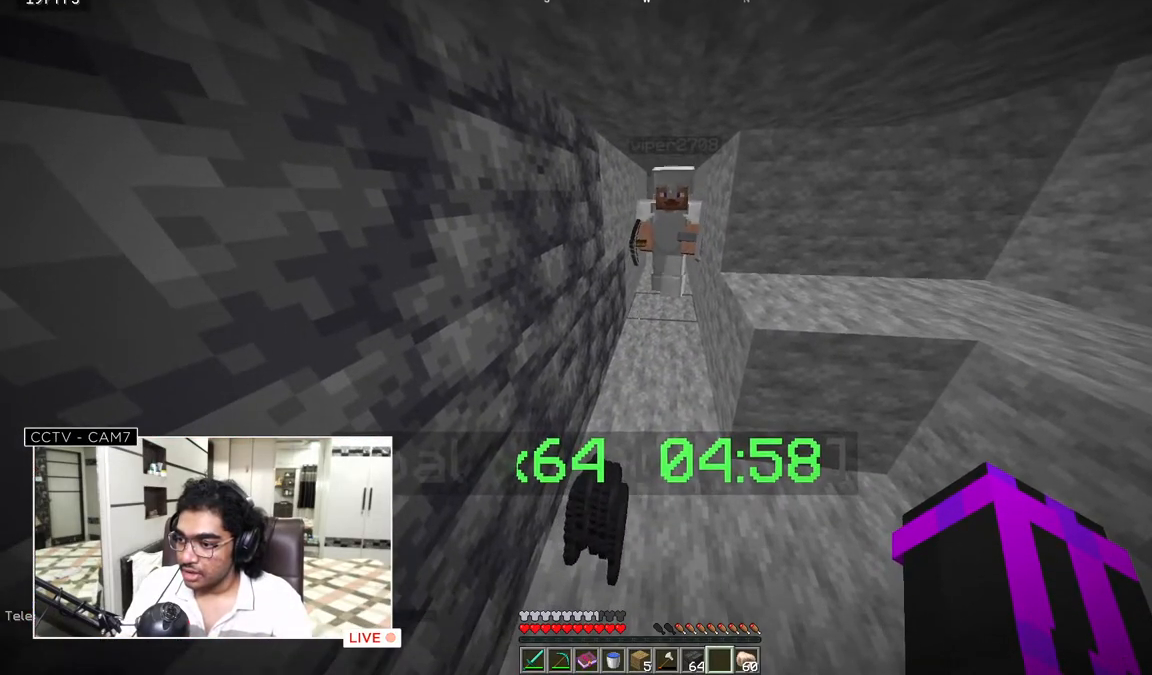
{"keys": [], "mouse": [], "events": []}
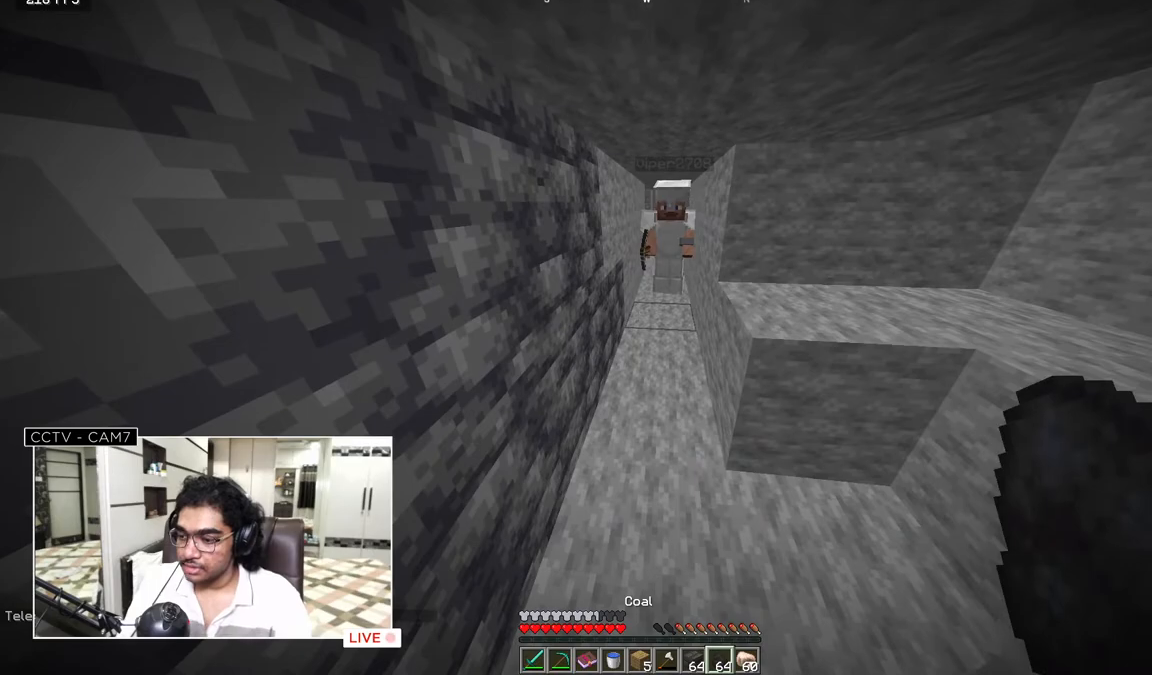
{"keys": [], "mouse": [], "events": []}
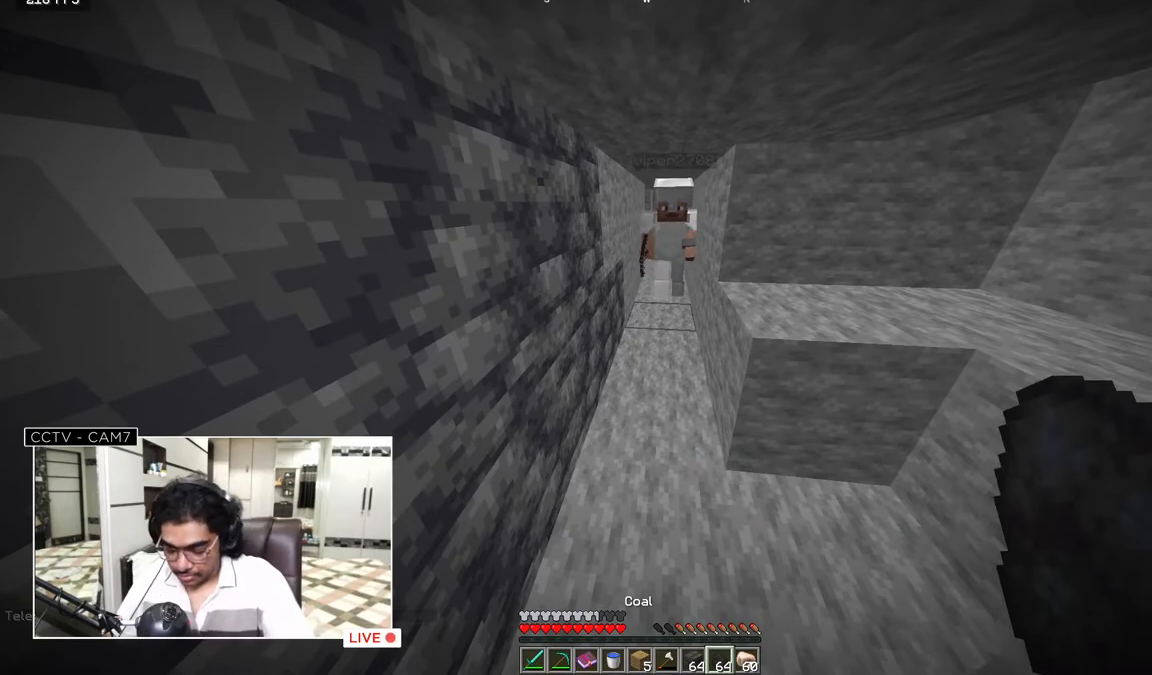
{"keys": [], "mouse": [], "events": []}
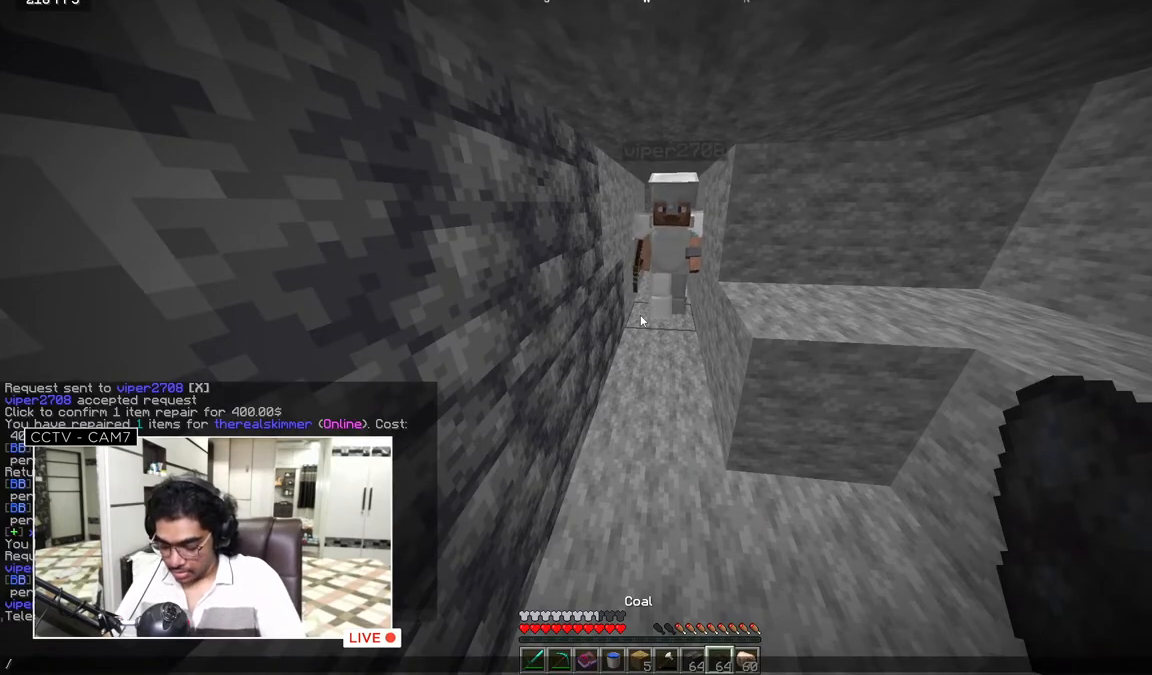
{"keys": [], "mouse": [], "events": []}
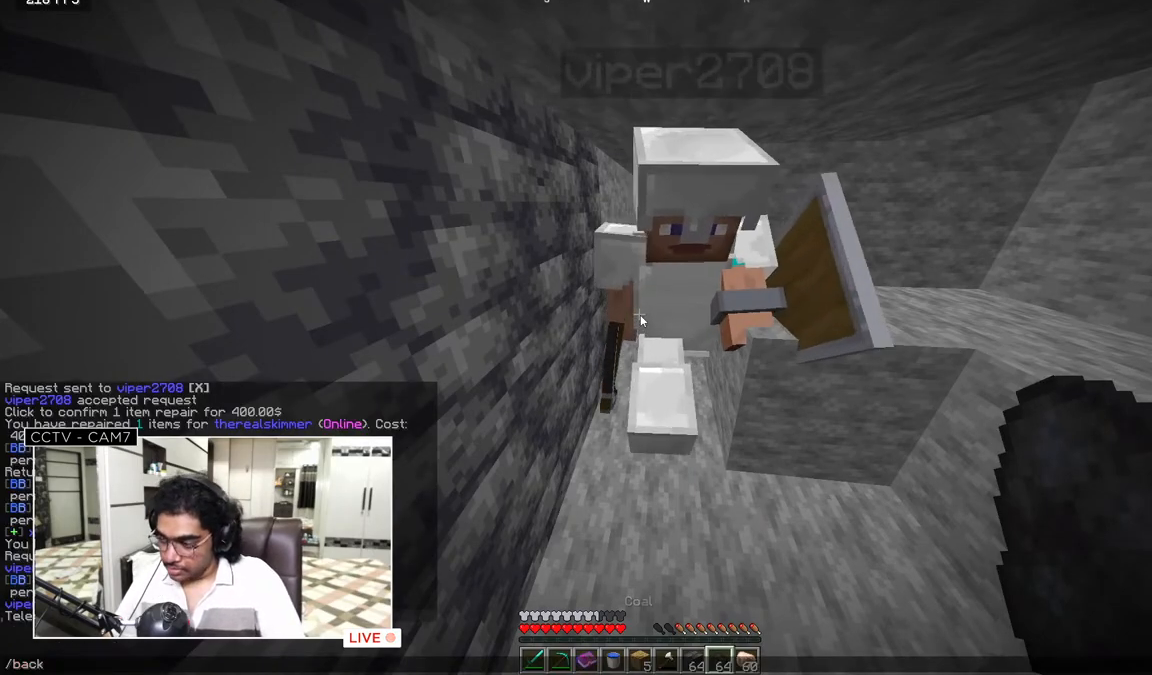
{"keys": [], "mouse": [], "events": []}
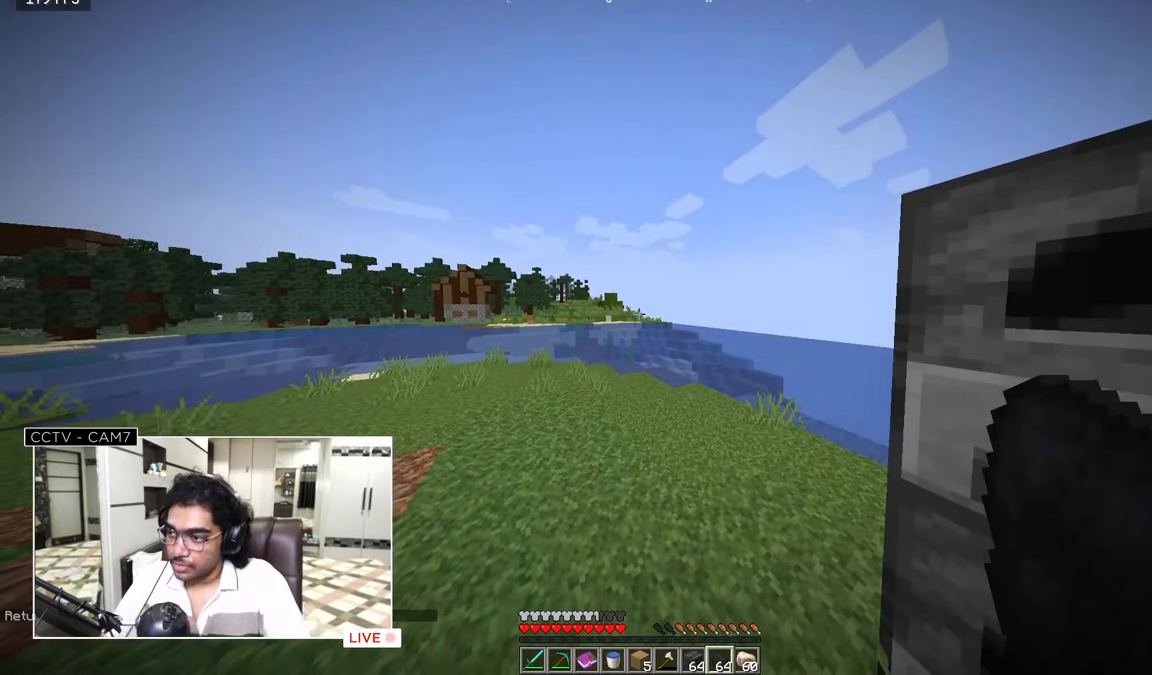
{"keys": ["w"], "mouse": [], "events": [[300, "w", "down"]]}
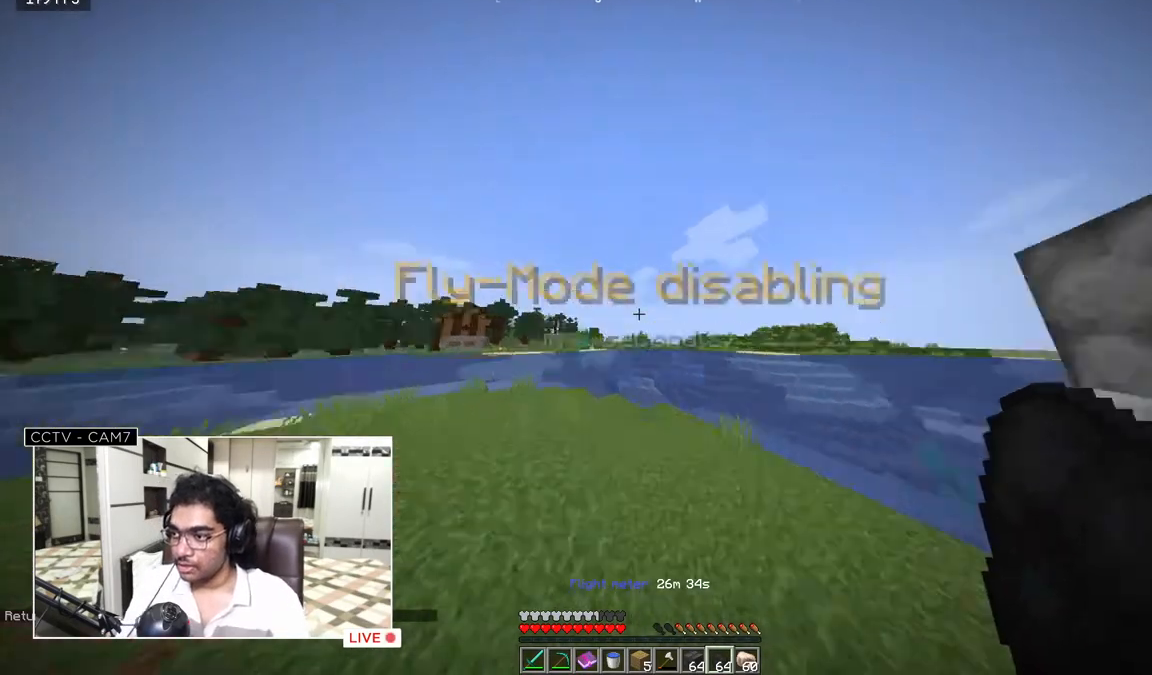
{"keys": ["d"], "mouse": [], "events": [[17, "w", "up"], [50, "d", "down"]]}
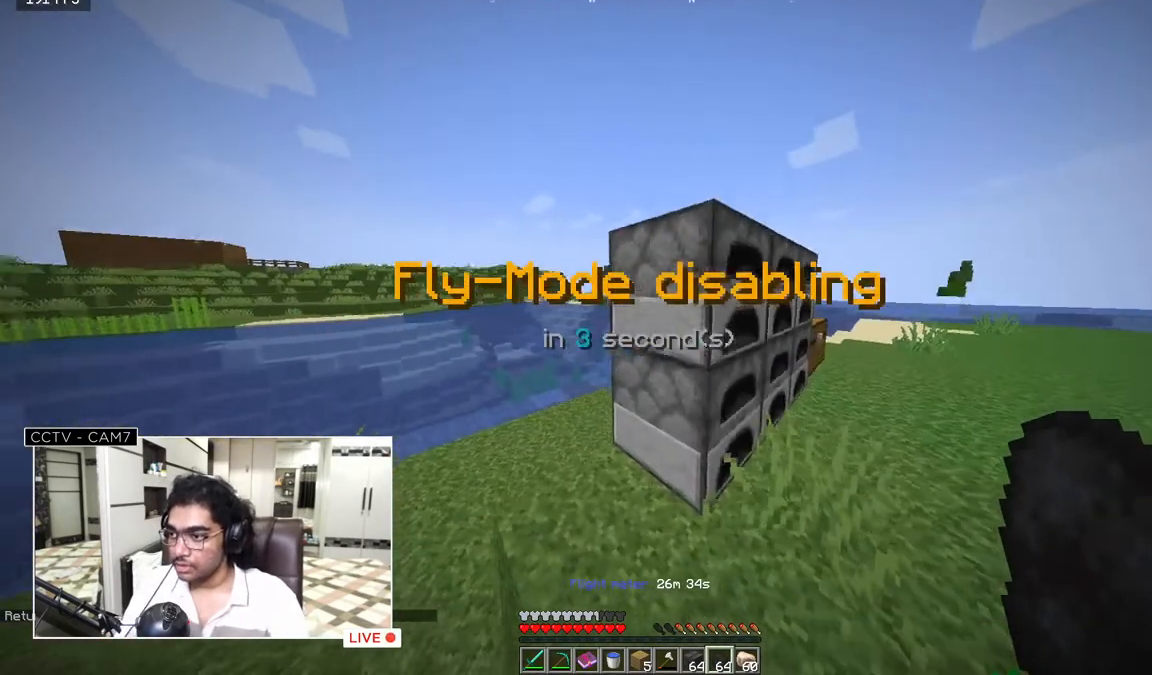
{"keys": [], "mouse": [], "events": [[167, "w", "down"], [350, "w", "up"], [450, "d", "up"]]}
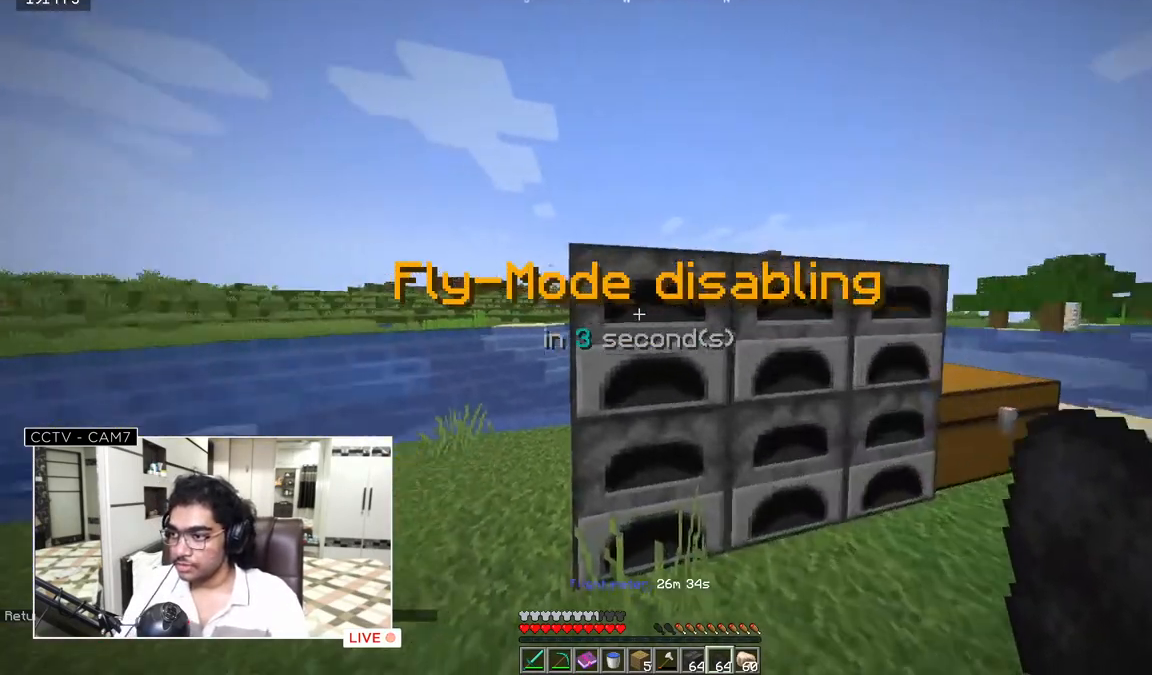
{"keys": [], "mouse": [], "events": [[83, "mouse_right", "down"], [200, "mouse_right", "up"]]}